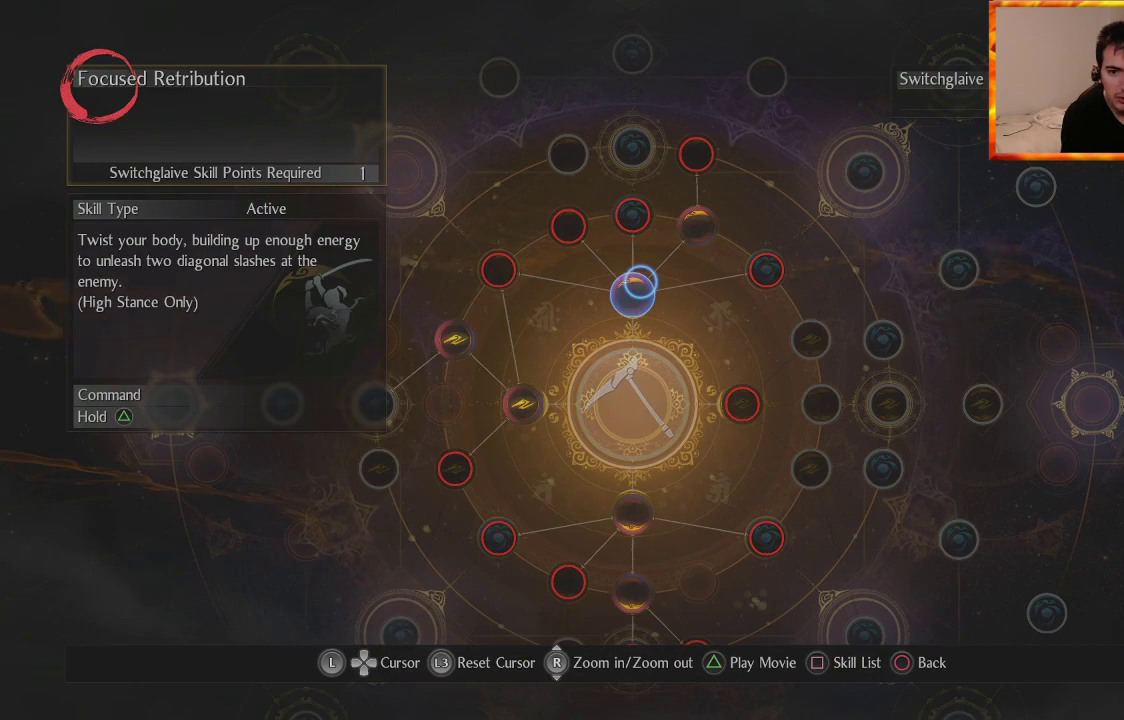
Gameplay with a controller (PlayStation layout); each line is a JSON object with the inputs held at the frame after it. "events" lists button and stick changes between this image and that frame as [ms after this image, input, new state], when the widget could be followed in between.
{"buttons": [], "left_stick": "up-right", "right_stick": "center", "events": [[367, "left_stick", "up-right"]]}
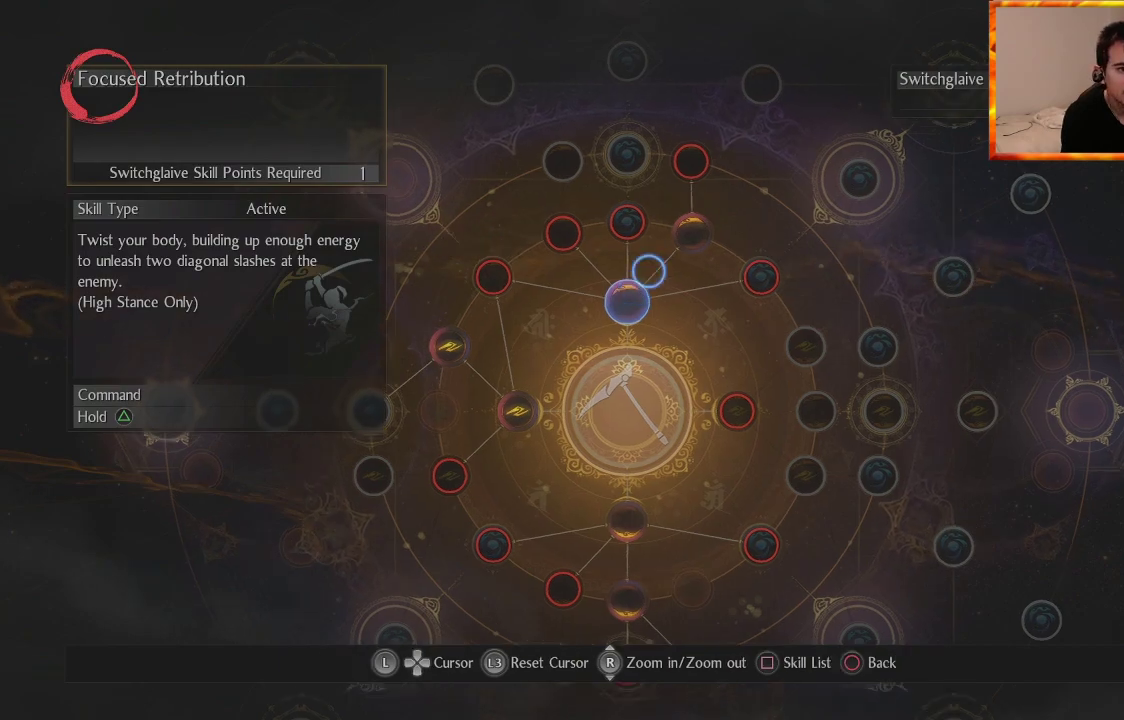
{"buttons": [], "left_stick": "center", "right_stick": "center", "events": [[50, "left_stick", "center"]]}
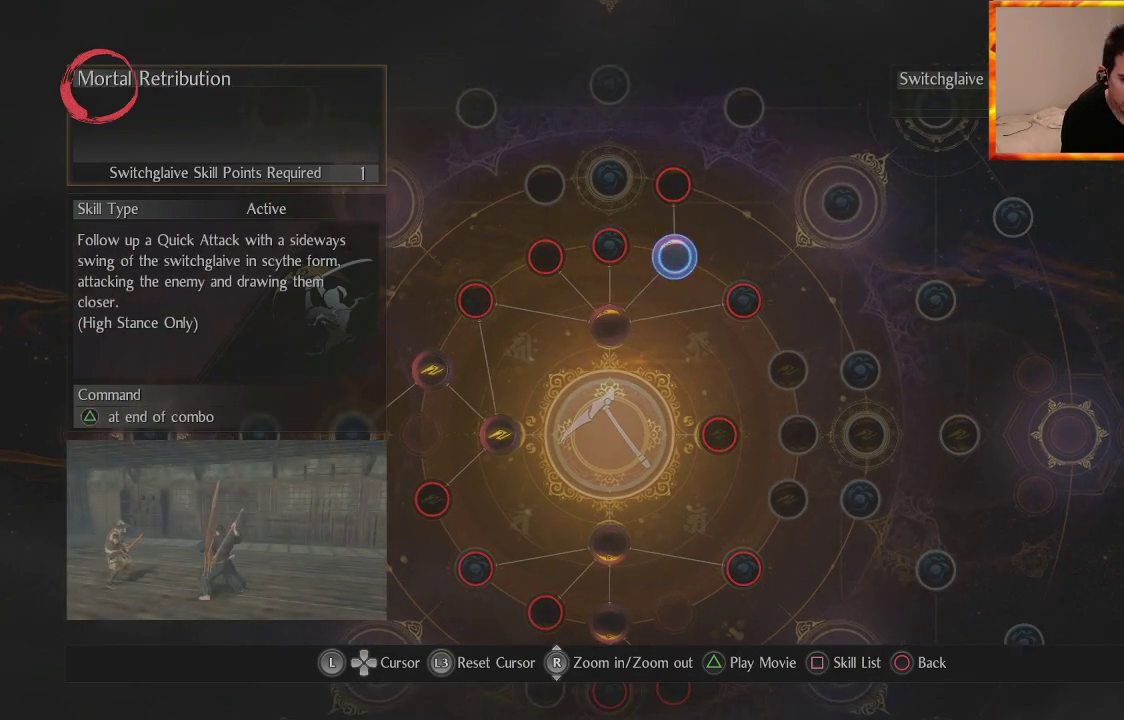
{"buttons": [], "left_stick": "center", "right_stick": "center", "events": []}
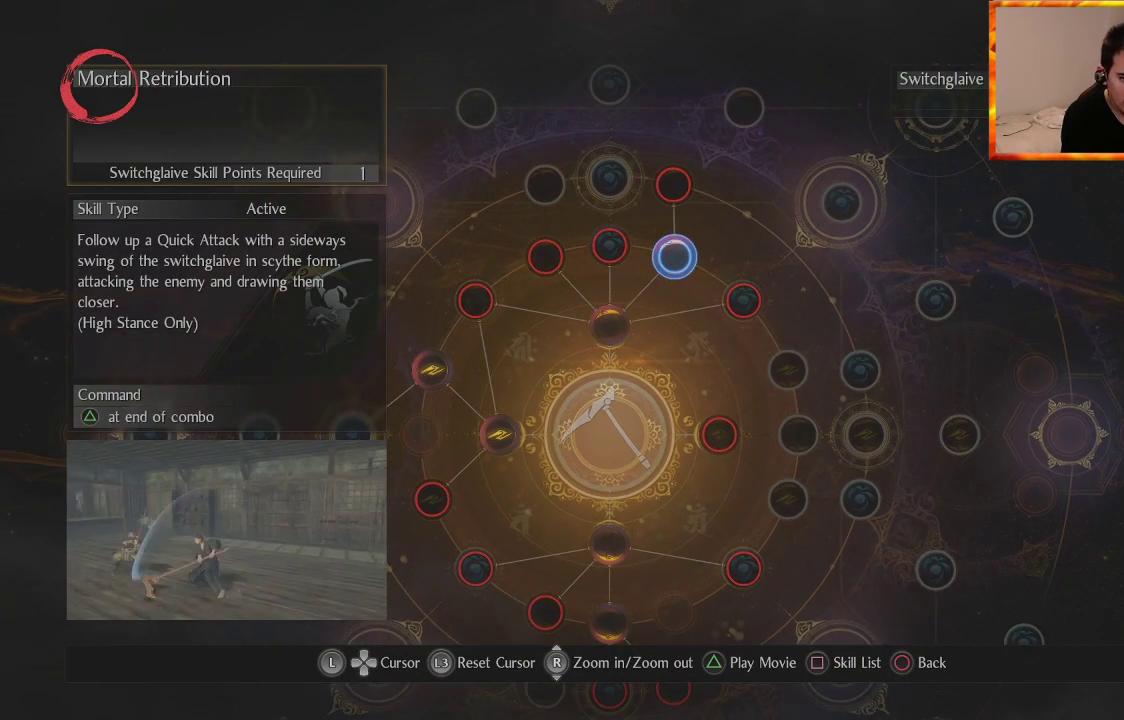
{"buttons": [], "left_stick": "center", "right_stick": "center", "events": []}
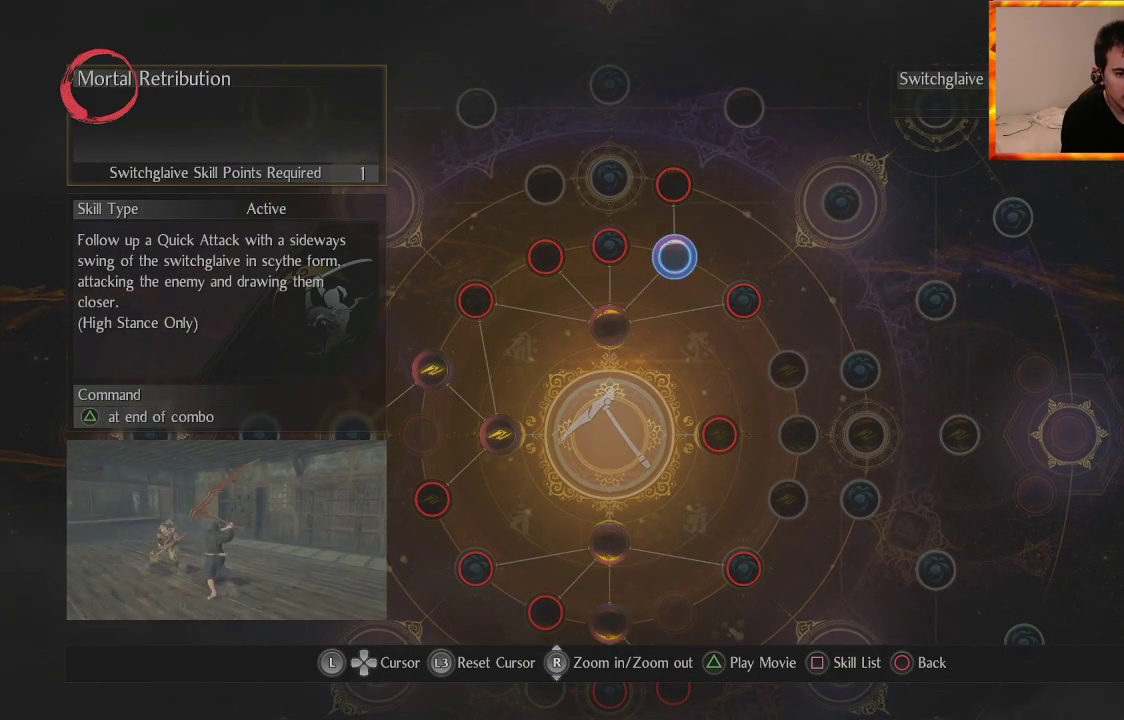
{"buttons": [], "left_stick": "center", "right_stick": "center", "events": []}